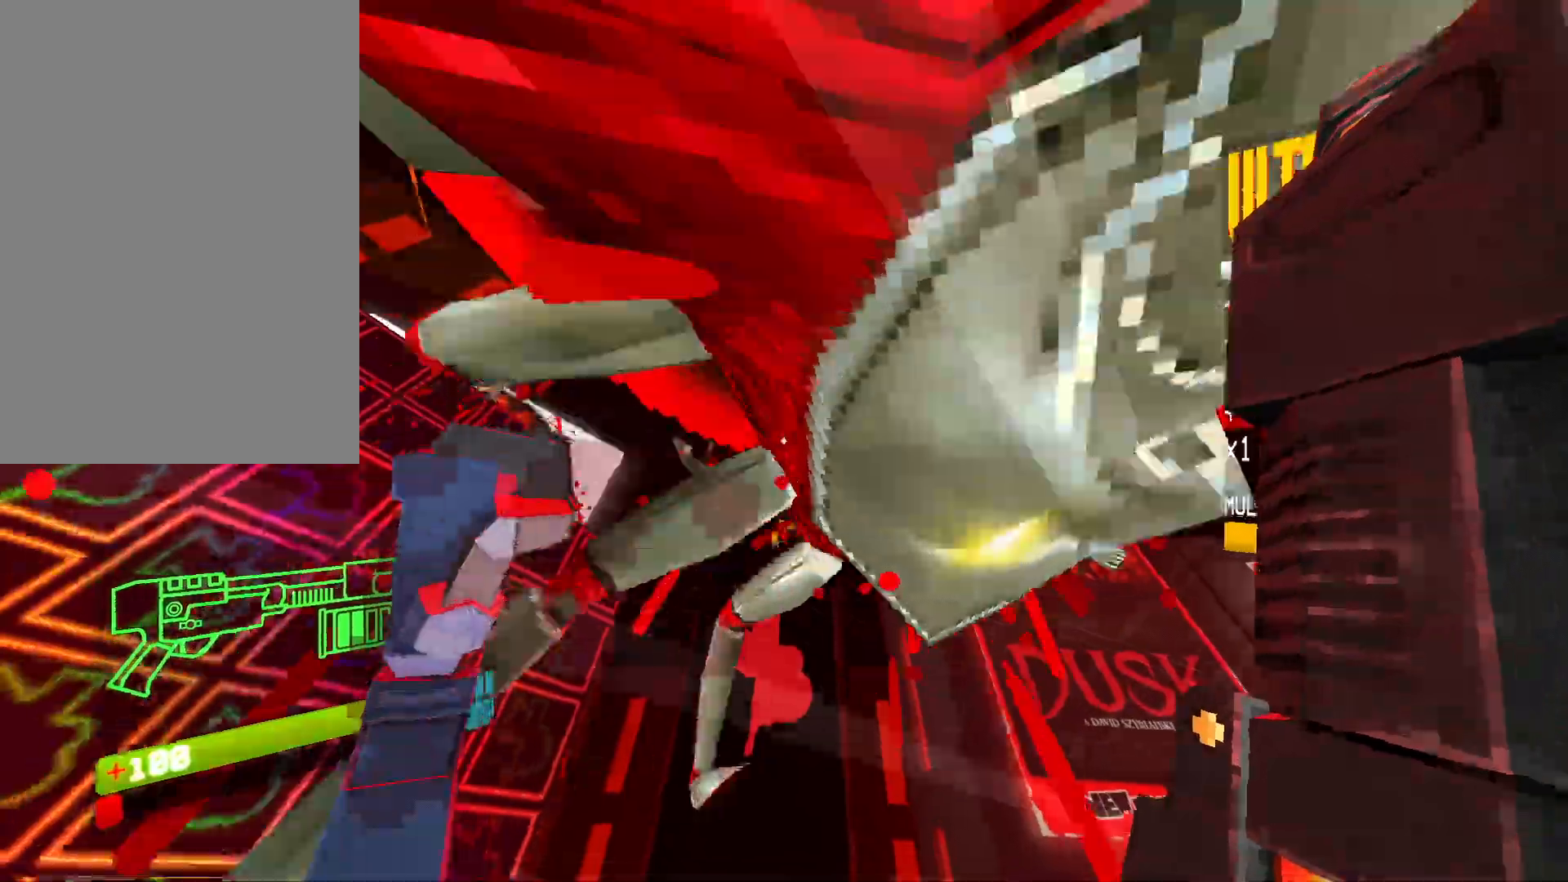
Gameplay with keyboard and mouse; each line is a JSON object with the keys and mouse buttons held at the frame after it. "events" lists presses ("down") and releases ("up") of "1", "2", "3", "4", "5", "a", "alt", "b", "c", "ctrl", "d", "e", "f", "g", "q", "r", "s", "shift", "space", "t", "tab", "v", "w", "x", "z", "mouse_left", "mouse_wheel", "mouse_right", "mouse_mb4" and "mouse_mb5" between this image and that frame as [ms after this image, input, new state], when the widget could be followed in between. "mouse_left", "mouse_wheel", "mouse_right", "mouse_mb4", "mouse_mb5" = the "left", "wheel", "right", "mb4", "mb5" buttons of the "mouse" list. No other keys are recorded. "wheel" means that the mouse wheel is clicked or scrolled. Mouse movement is not recorded.
{"keys": ["a", "s"], "mouse": [], "events": [[33, "ctrl", "up"], [50, "g", "down"], [150, "space", "down"], [233, "g", "up"], [317, "space", "up"], [367, "ctrl", "down"], [383, "mouse_right", "down"], [400, "mouse_left", "down"], [433, "ctrl", "up"], [483, "mouse_left", "up"], [483, "mouse_right", "up"]]}
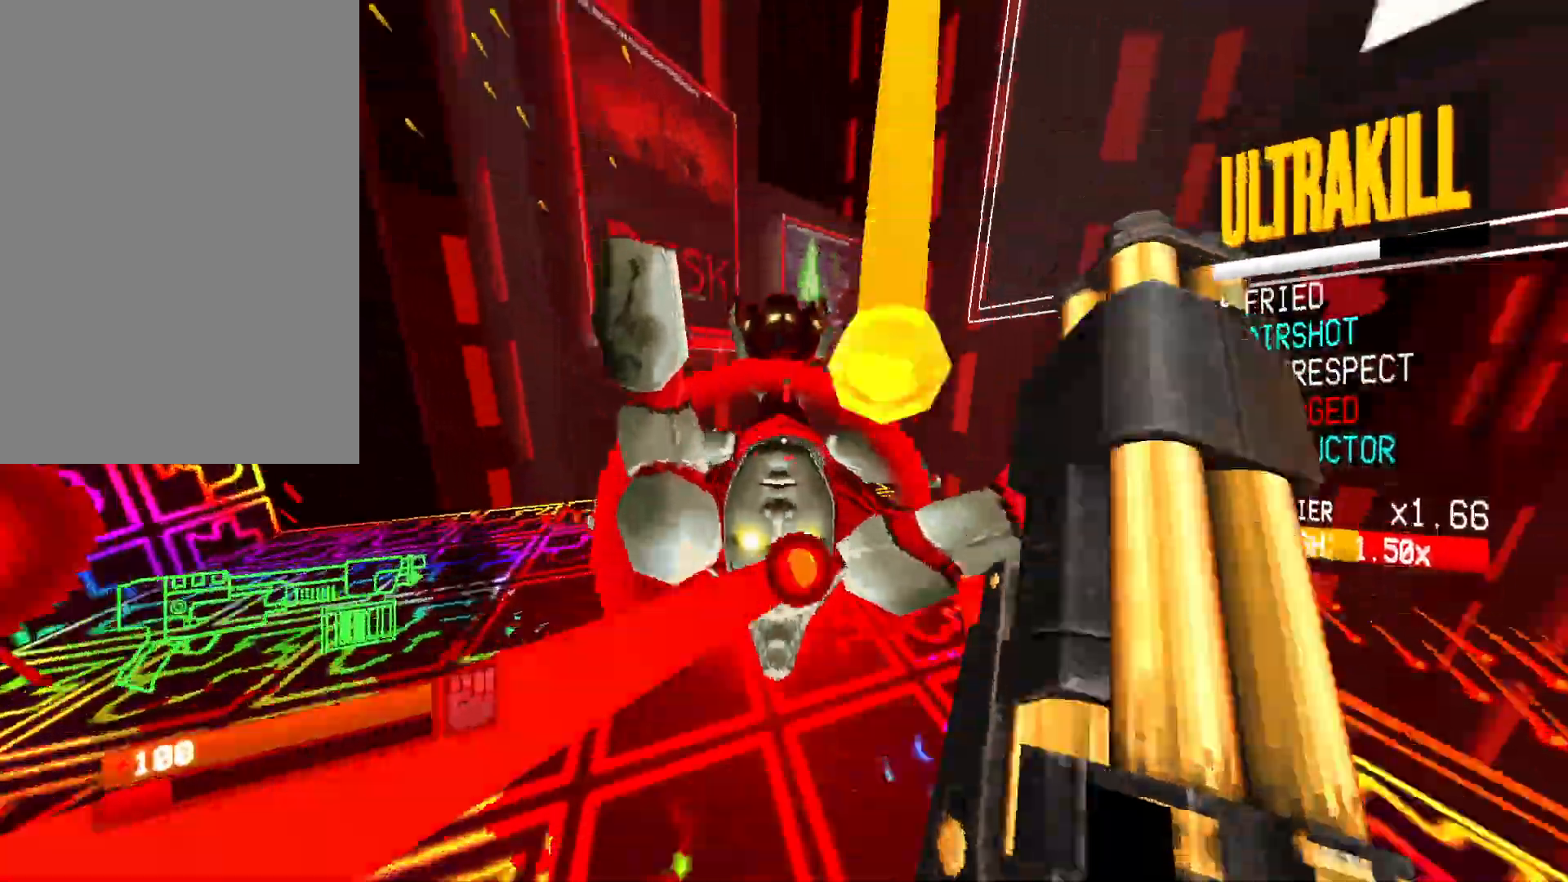
{"keys": ["ctrl", "g", "s"], "mouse": [], "events": [[50, "mouse_left", "down"], [67, "a", "up"], [83, "f", "down"], [200, "1", "down"], [217, "mouse_left", "up"], [267, "f", "up"], [300, "1", "up"], [400, "ctrl", "down"], [500, "g", "down"]]}
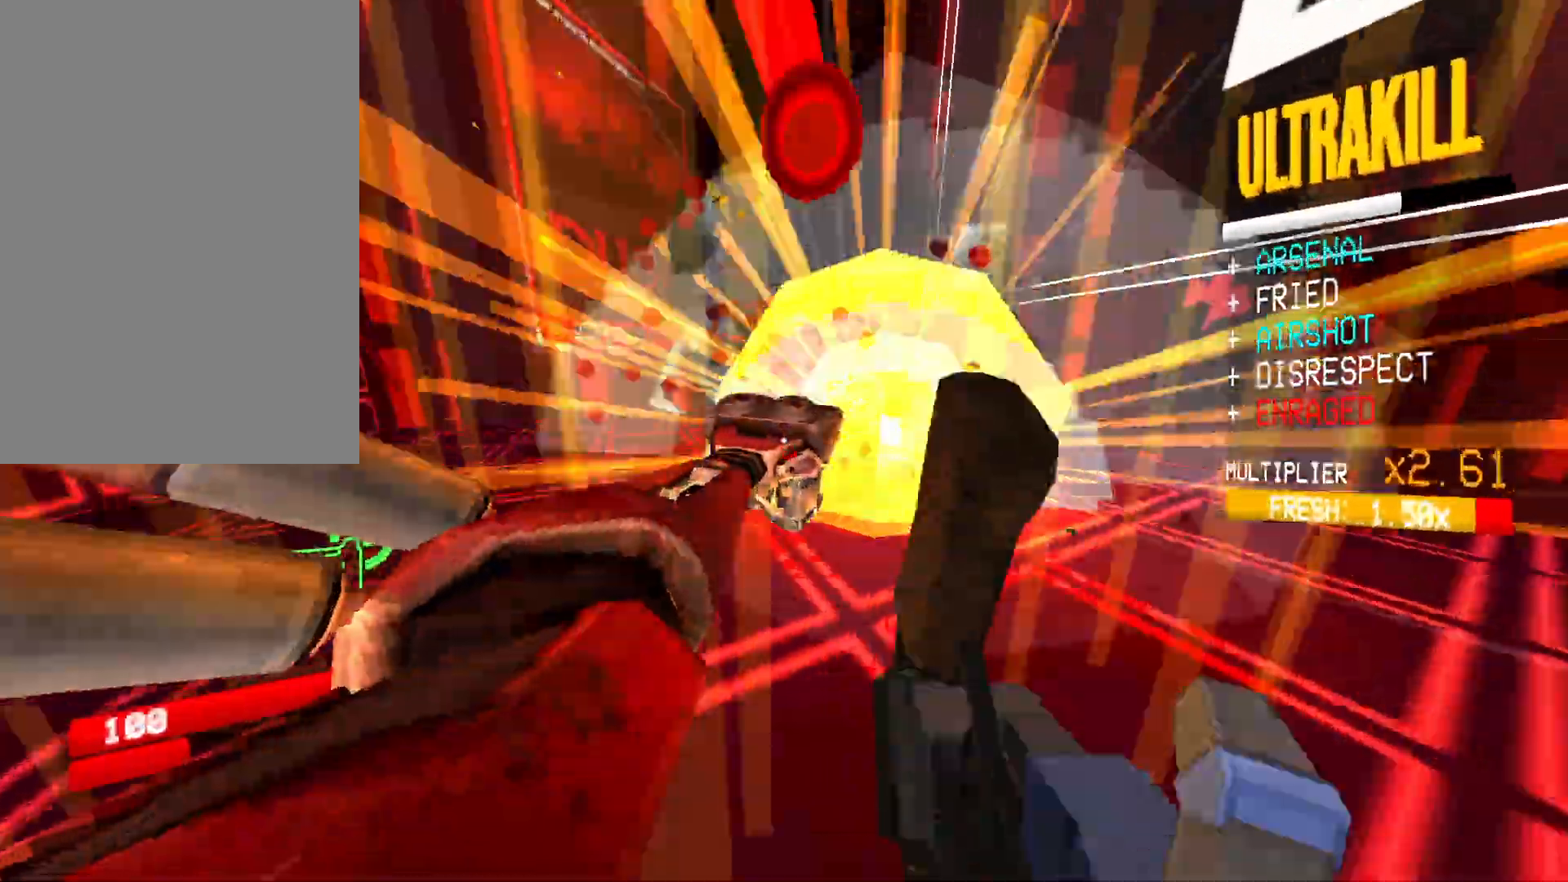
{"keys": [], "mouse": ["right"], "events": [[133, "space", "down"], [183, "ctrl", "up"], [217, "g", "up"], [300, "space", "up"], [400, "a", "down"], [400, "s", "up"], [417, "a", "up"], [417, "mouse_right", "down"]]}
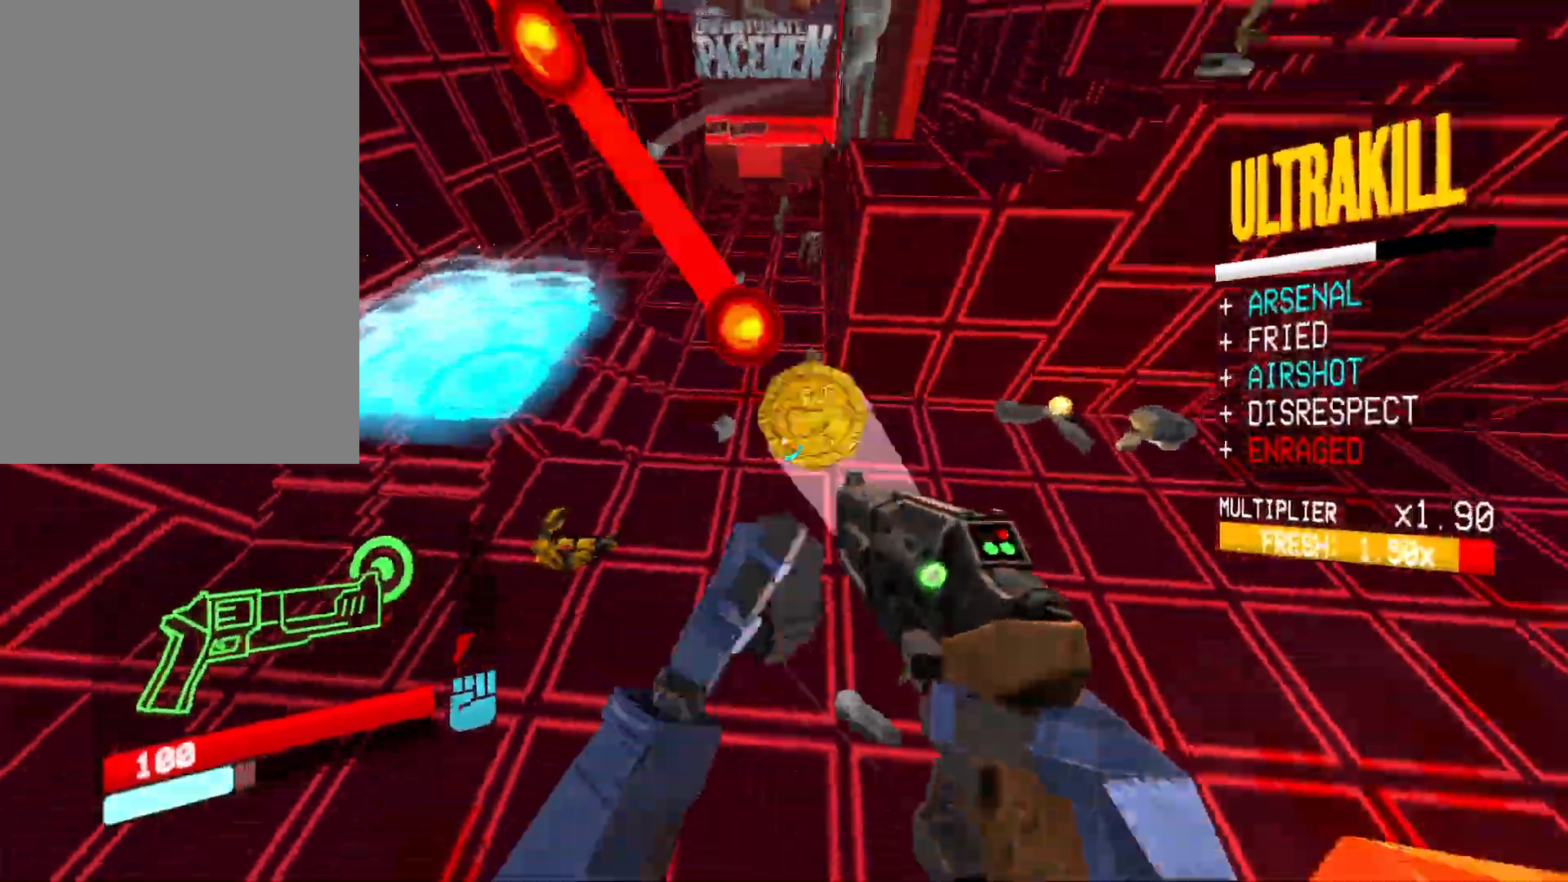
{"keys": [], "mouse": ["right"], "events": [[33, "mouse_right", "up"], [150, "mouse_right", "down"], [267, "mouse_right", "up"], [450, "mouse_right", "down"]]}
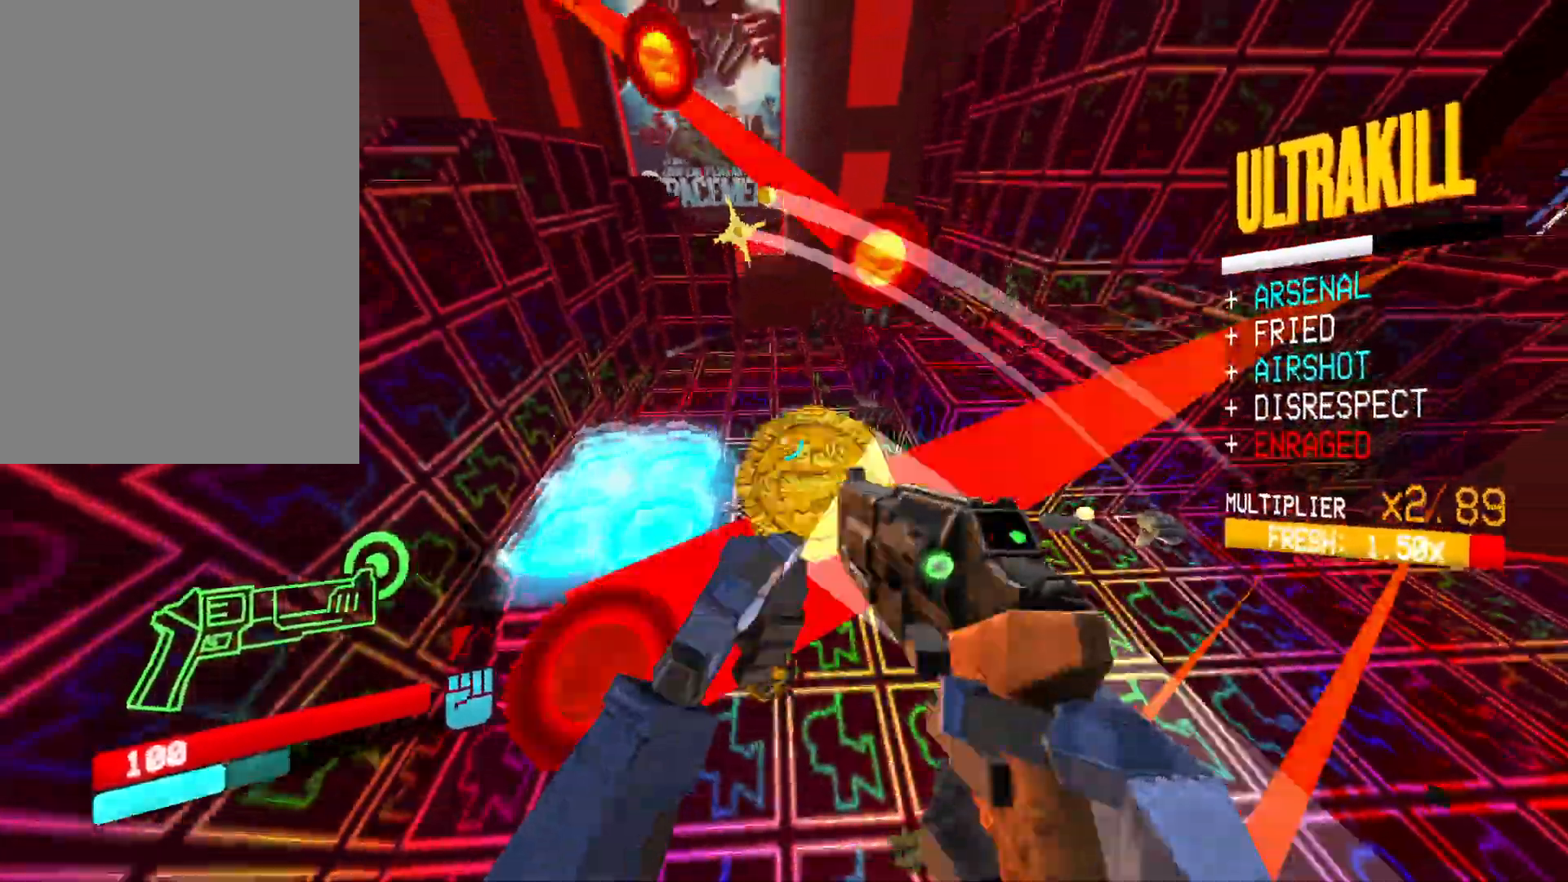
{"keys": [], "mouse": [], "events": [[50, "mouse_right", "up"], [333, "mouse_left", "down"], [383, "2", "down"], [417, "mouse_left", "up"], [433, "2", "up"]]}
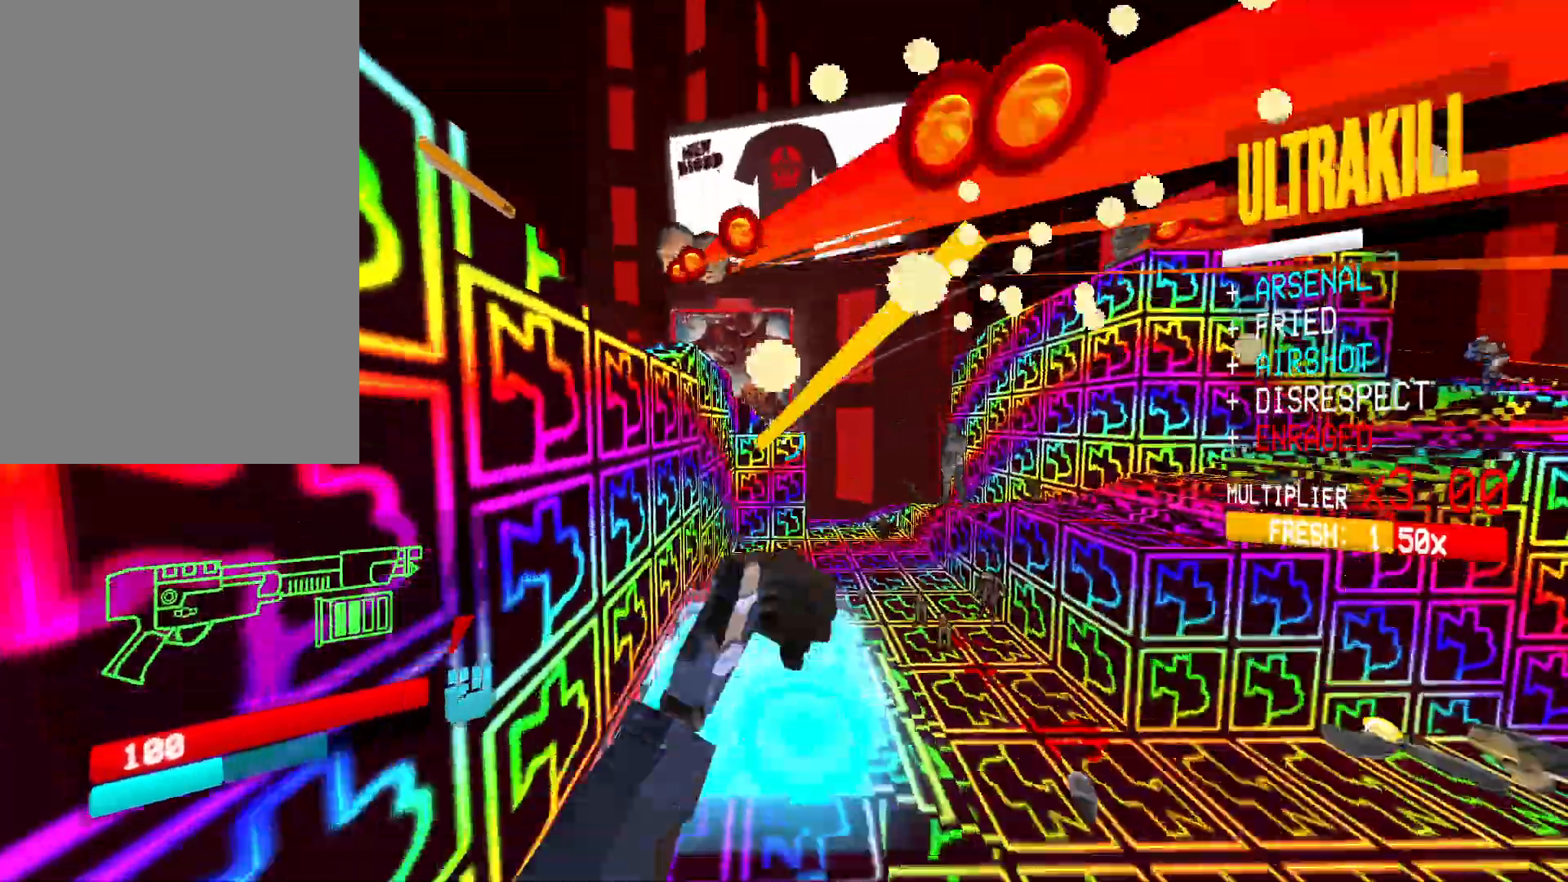
{"keys": ["w"], "mouse": ["right"], "events": [[17, "w", "down"], [33, "mouse_right", "down"], [50, "shift", "down"], [117, "5", "down"], [133, "2", "down"], [133, "5", "up"], [167, "2", "up"], [183, "shift", "up"]]}
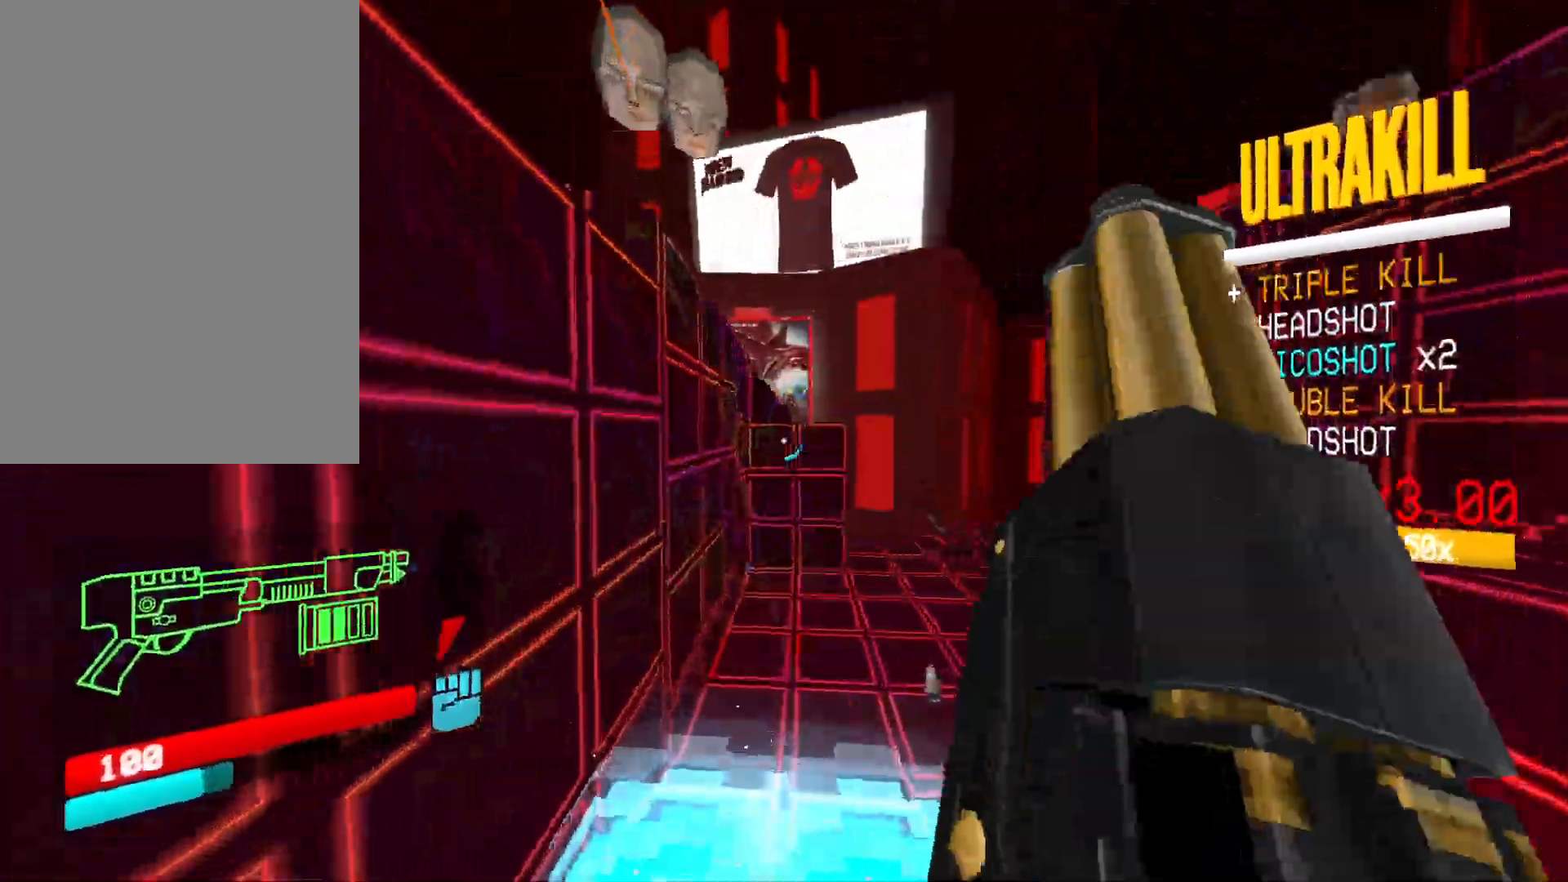
{"keys": ["w"], "mouse": [], "events": [[67, "ctrl", "down"], [150, "d", "down"], [233, "space", "down"], [250, "ctrl", "up"], [250, "w", "up"], [367, "mouse_right", "up"], [433, "d", "up"], [433, "space", "up"], [483, "w", "down"]]}
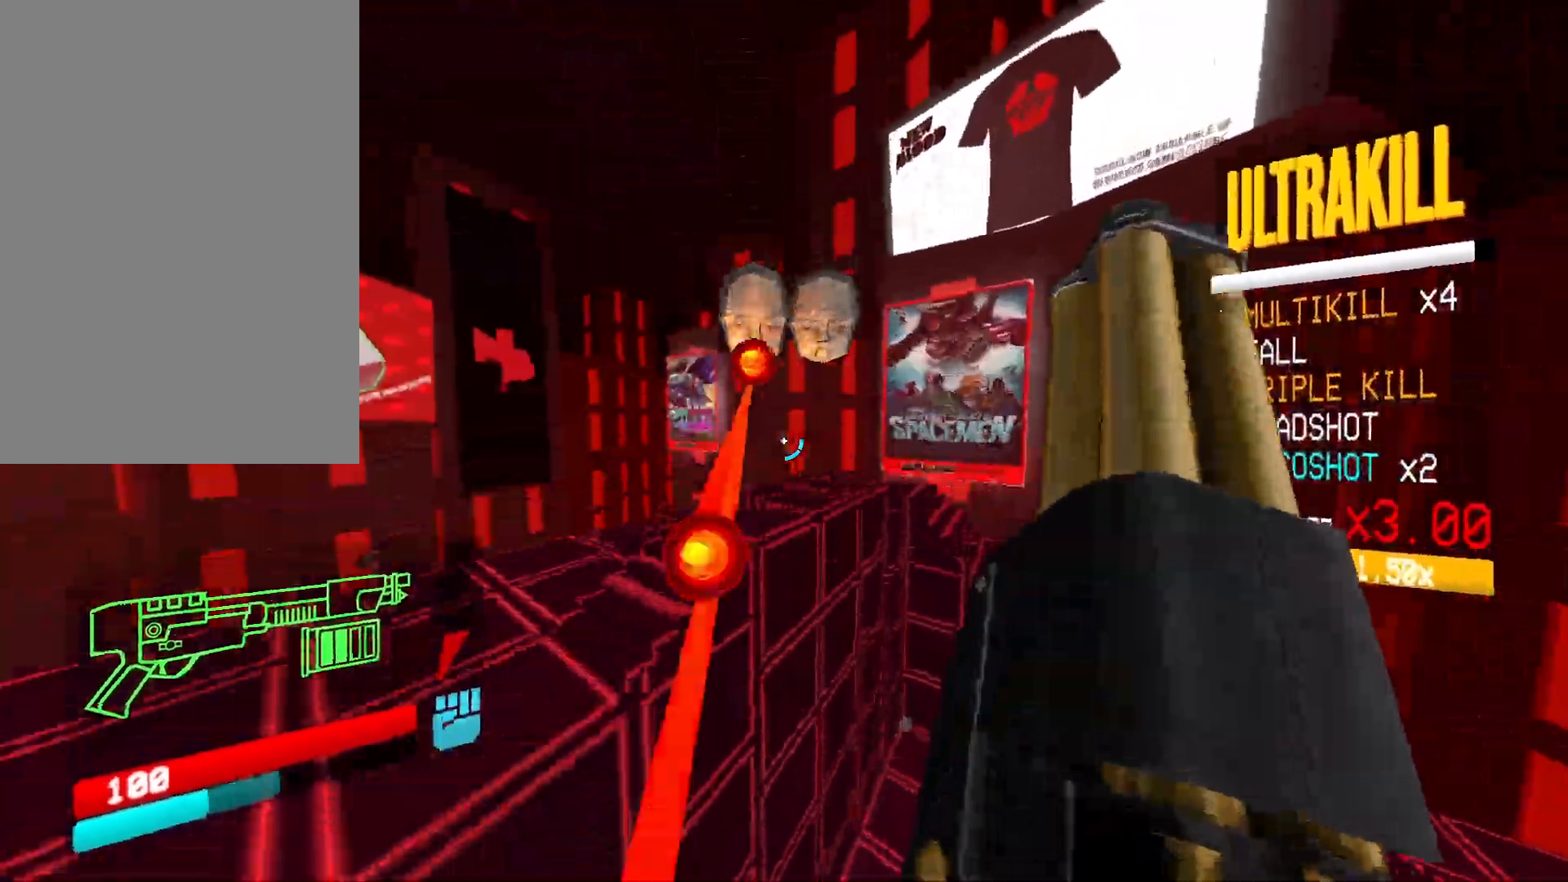
{"keys": ["a"], "mouse": ["left"], "events": [[117, "r", "down"], [183, "w", "up"], [233, "r", "up"], [483, "mouse_left", "down"], [500, "a", "down"]]}
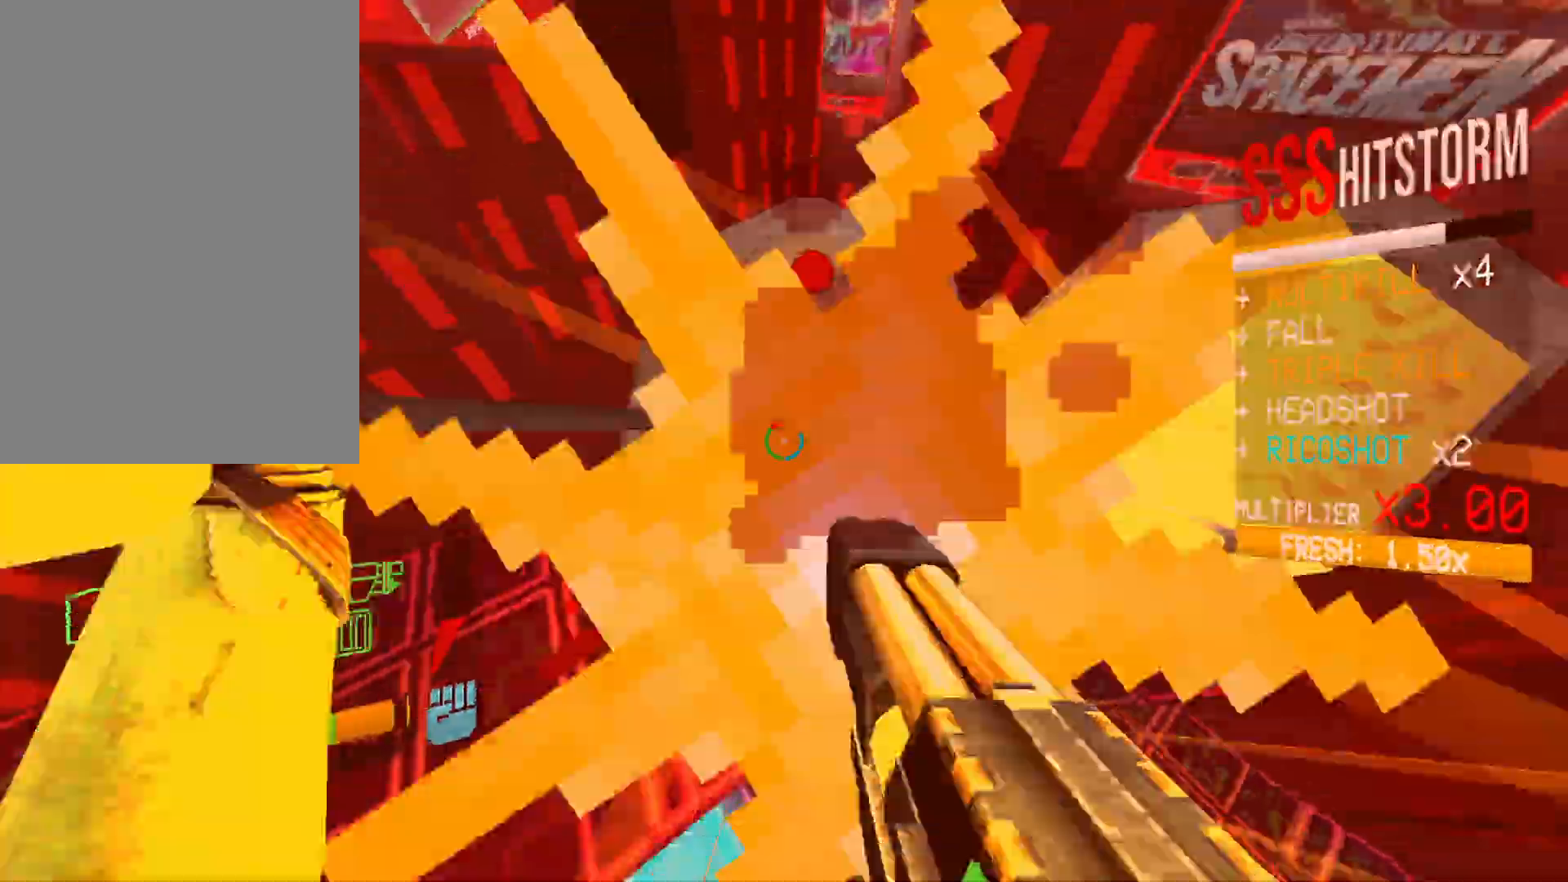
{"keys": [], "mouse": [], "events": [[17, "e", "down"], [83, "mouse_left", "up"], [100, "e", "up"], [233, "a", "up"]]}
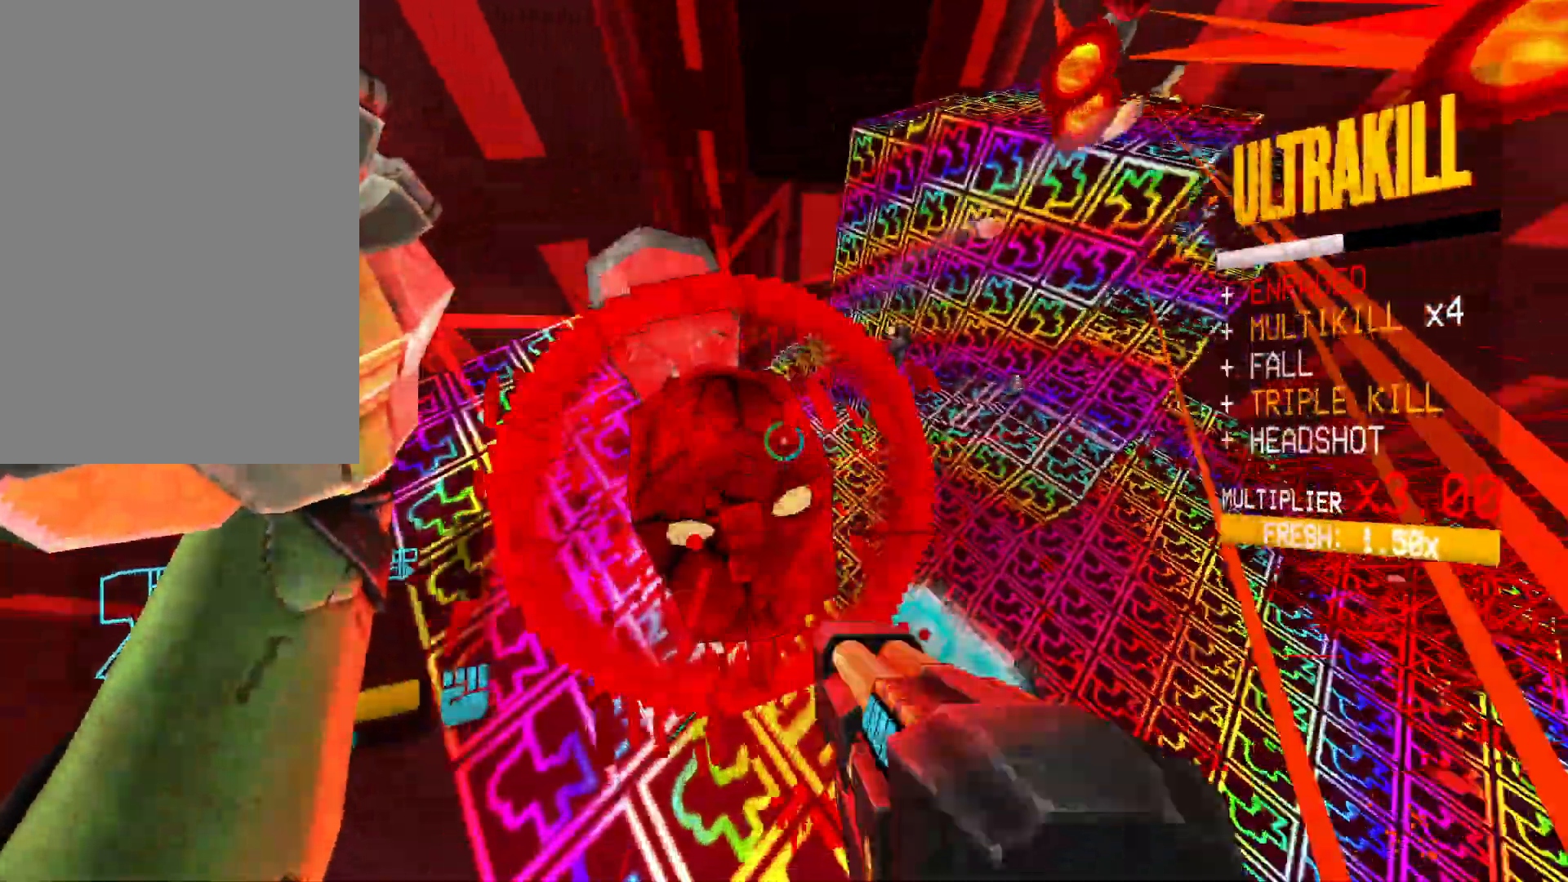
{"keys": ["1", "w"], "mouse": [], "events": [[50, "mouse_left", "down"], [67, "a", "down"], [67, "shift", "down"], [67, "space", "down"], [100, "w", "down"], [117, "space", "up"], [183, "mouse_left", "up"], [283, "shift", "up"], [317, "a", "up"], [433, "1", "down"]]}
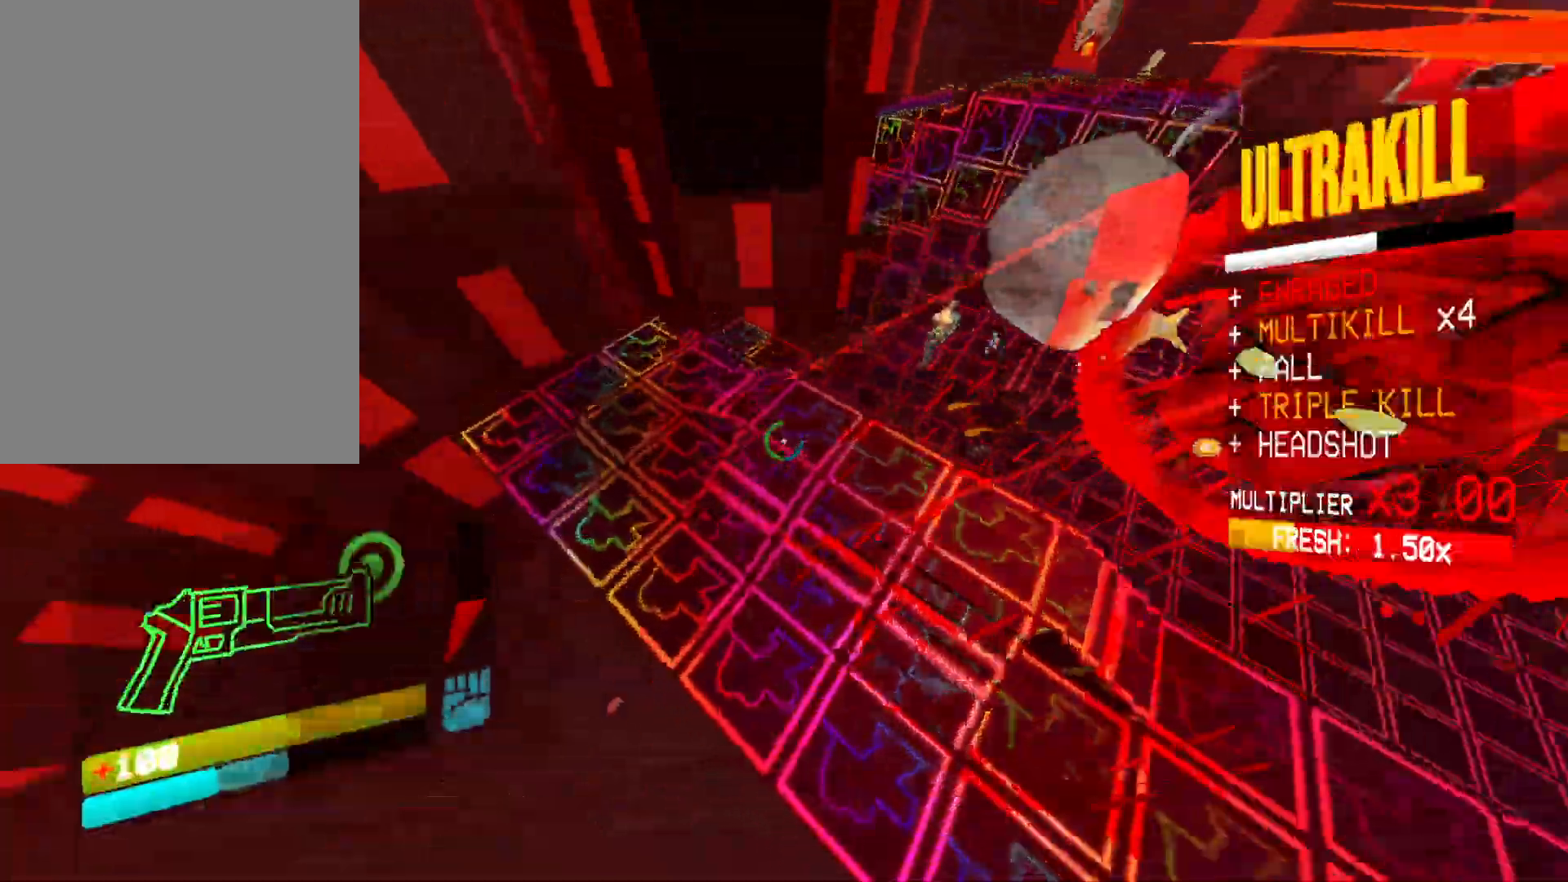
{"keys": [], "mouse": [], "events": [[17, "ctrl", "down"], [33, "1", "up"], [250, "space", "down"], [333, "ctrl", "up"], [350, "w", "up"], [367, "mouse_right", "down"], [400, "space", "up"], [500, "mouse_right", "up"]]}
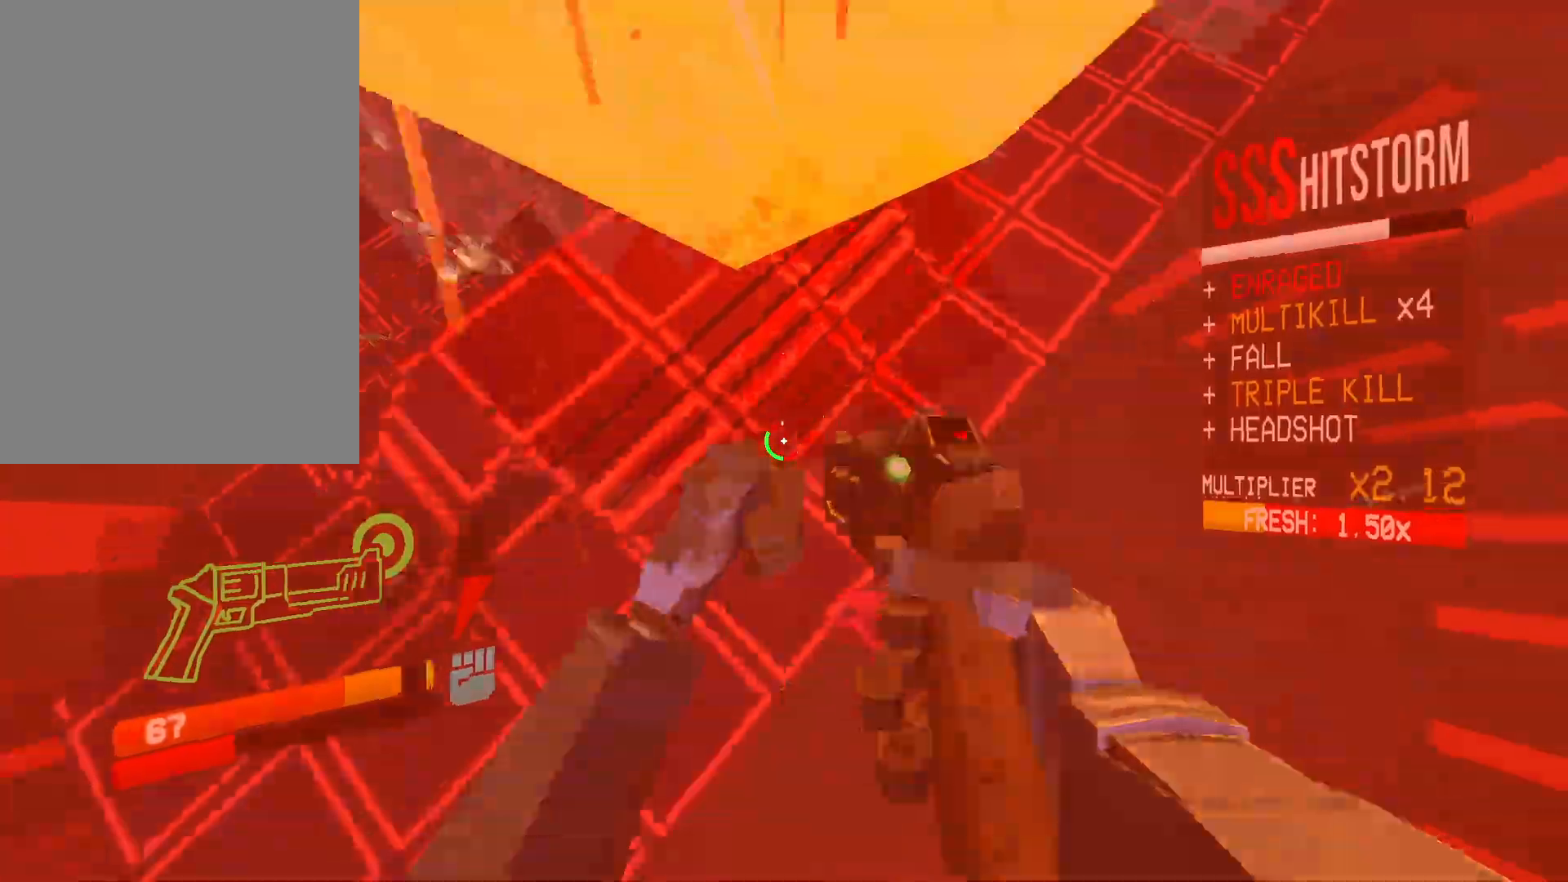
{"keys": ["2"], "mouse": [], "events": [[367, "mouse_left", "down"], [433, "2", "down"], [483, "mouse_left", "up"]]}
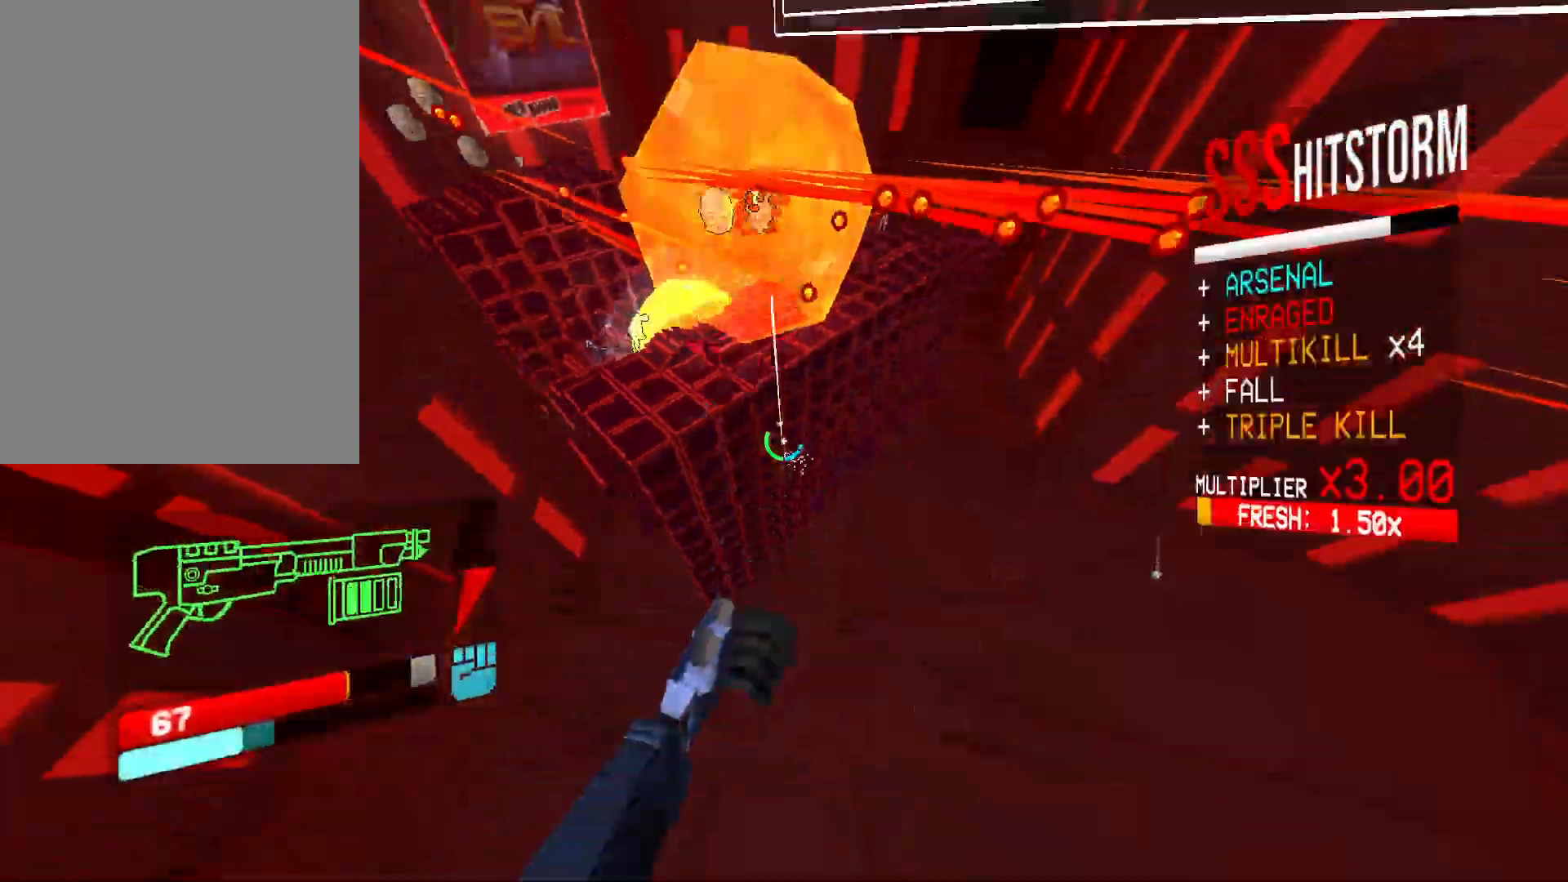
{"keys": ["a", "w"], "mouse": ["right"], "events": [[17, "2", "up"], [150, "a", "down"], [150, "w", "down"], [183, "shift", "down"], [217, "mouse_right", "down"], [333, "shift", "up"]]}
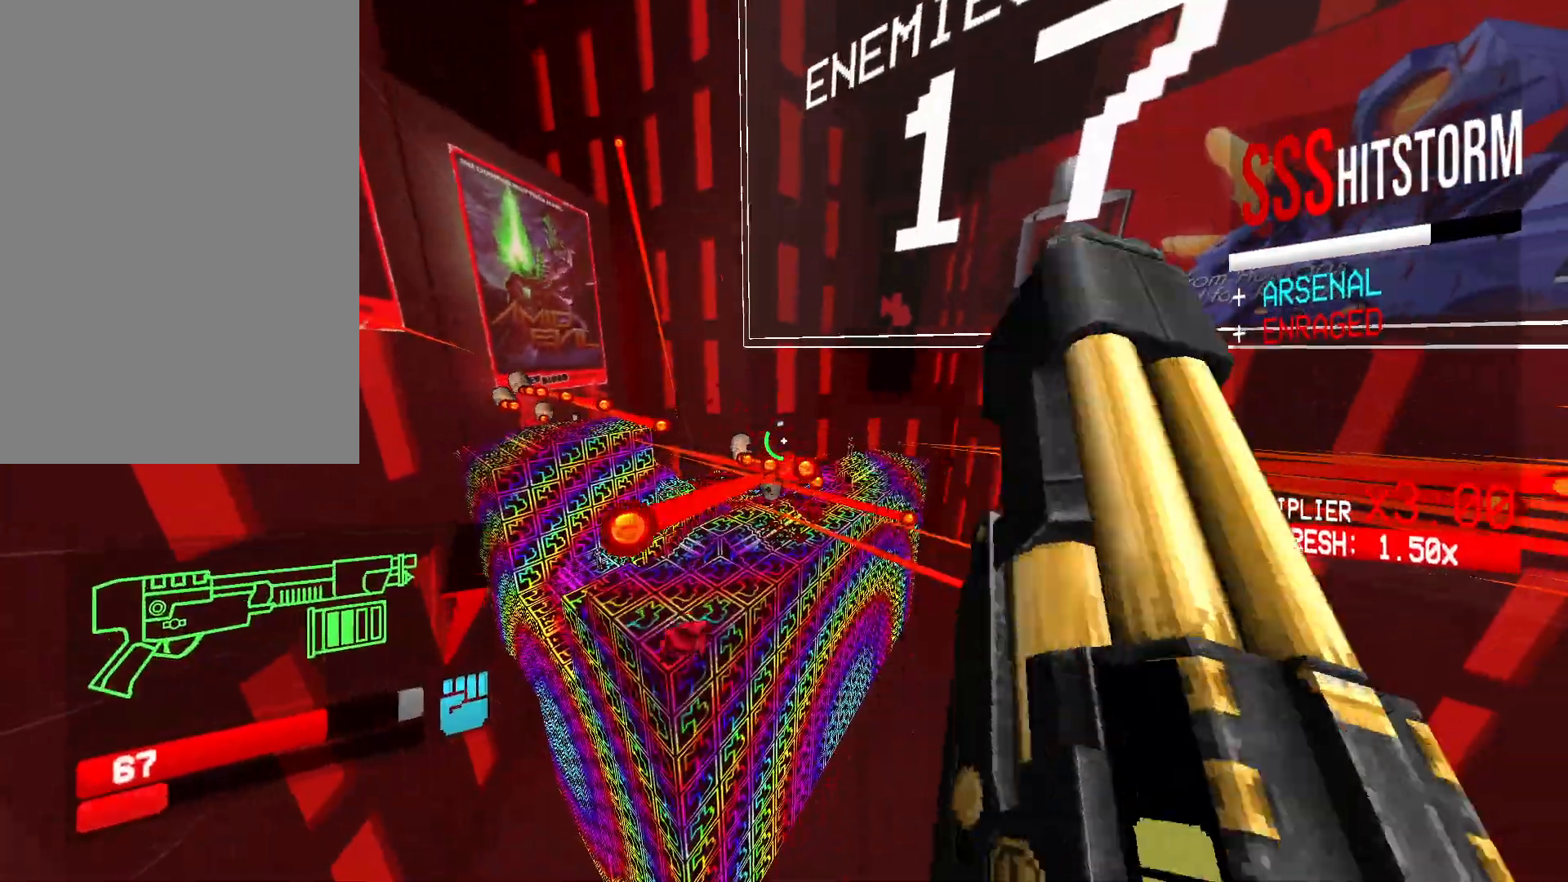
{"keys": ["a", "w"], "mouse": [], "events": [[300, "r", "down"], [333, "mouse_right", "up"], [433, "r", "up"]]}
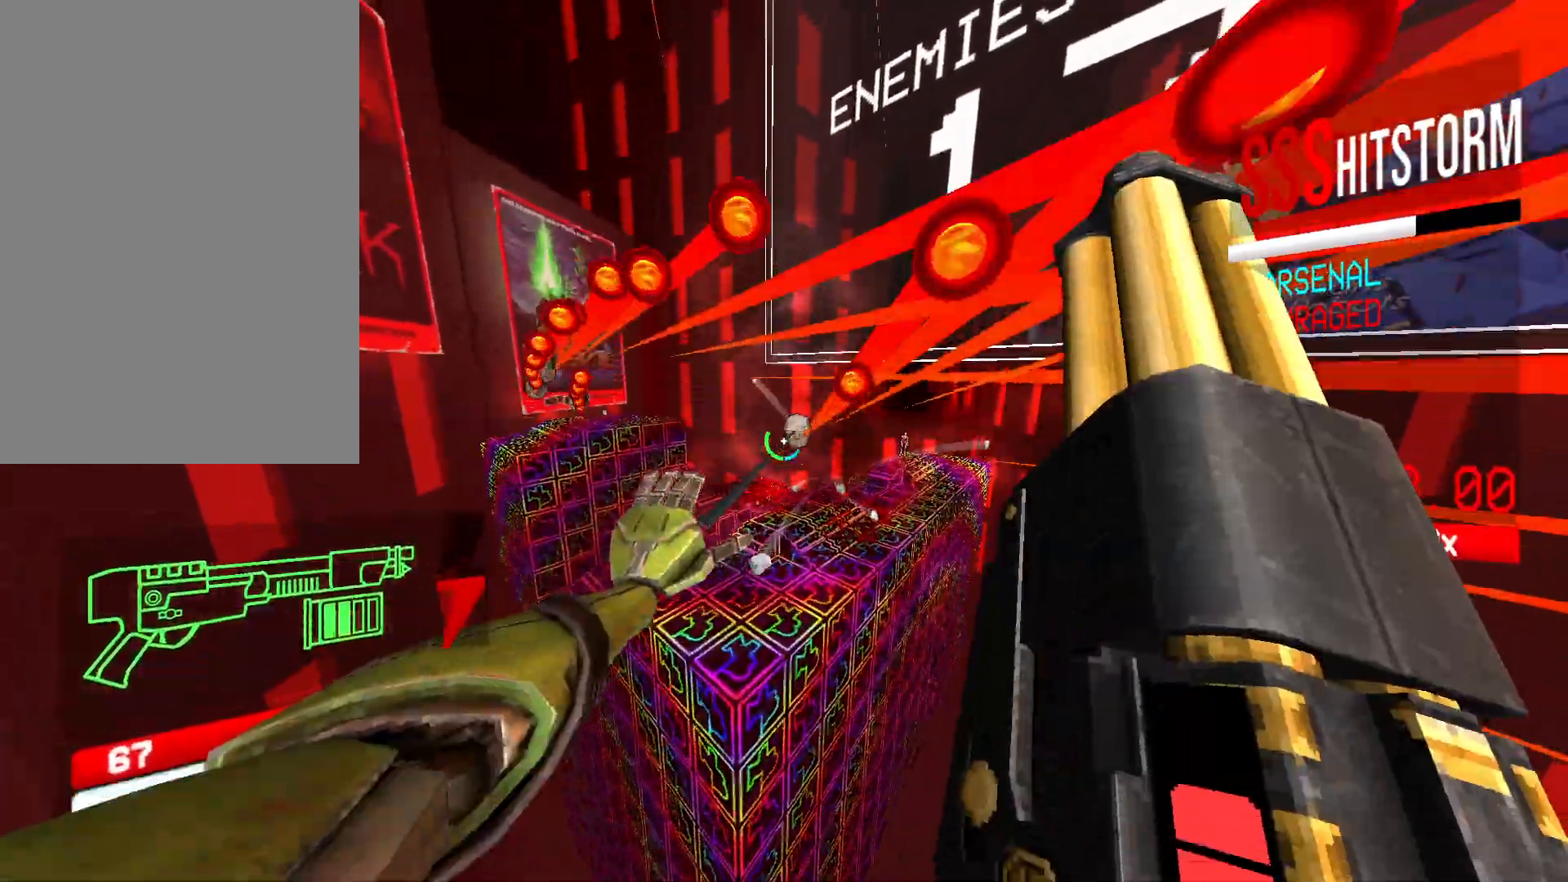
{"keys": ["a", "w"], "mouse": [], "events": [[33, "g", "down"], [150, "g", "up"], [183, "shift", "down"], [333, "shift", "up"]]}
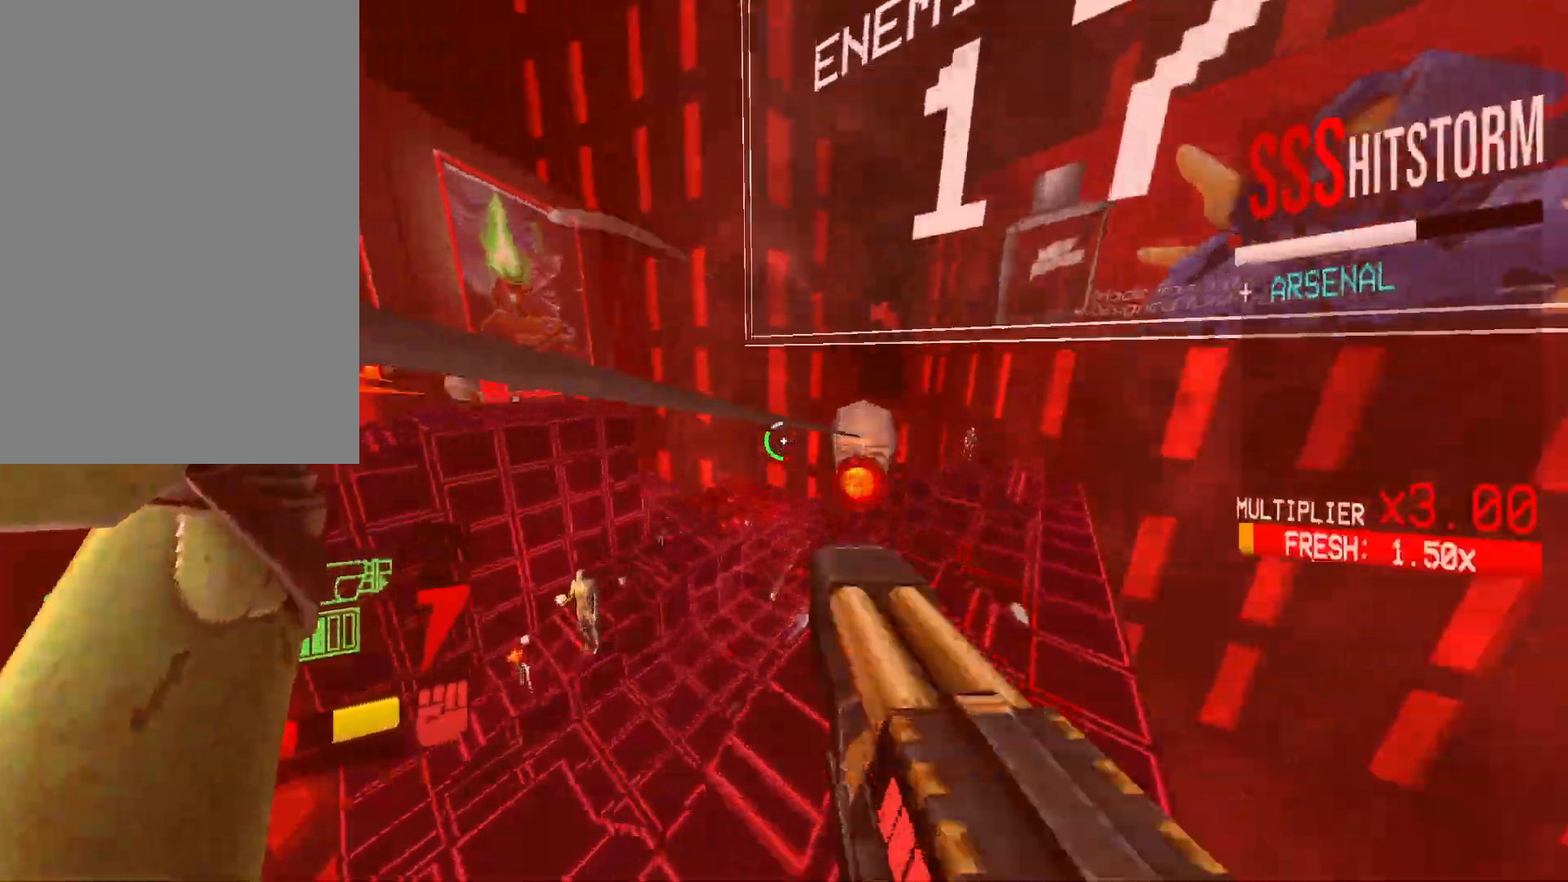
{"keys": ["a", "g"], "mouse": [], "events": [[233, "mouse_left", "down"], [250, "f", "down"], [250, "shift", "down"], [300, "w", "up"], [400, "shift", "up"], [417, "f", "up"], [433, "mouse_left", "up"], [483, "g", "down"]]}
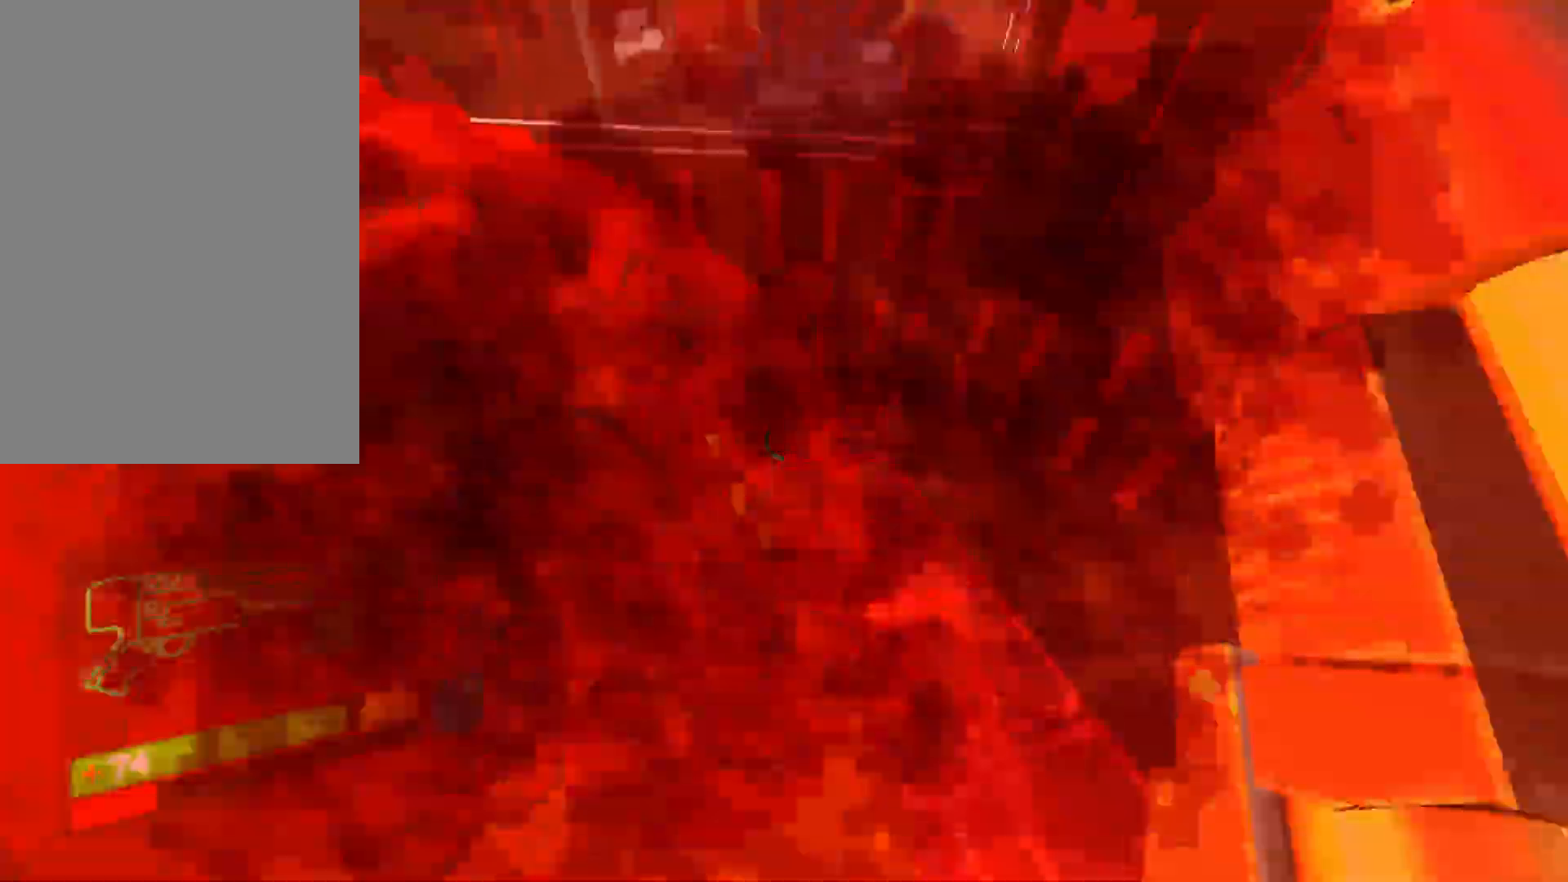
{"keys": ["a", "s"], "mouse": [], "events": [[100, "g", "up"], [200, "s", "down"]]}